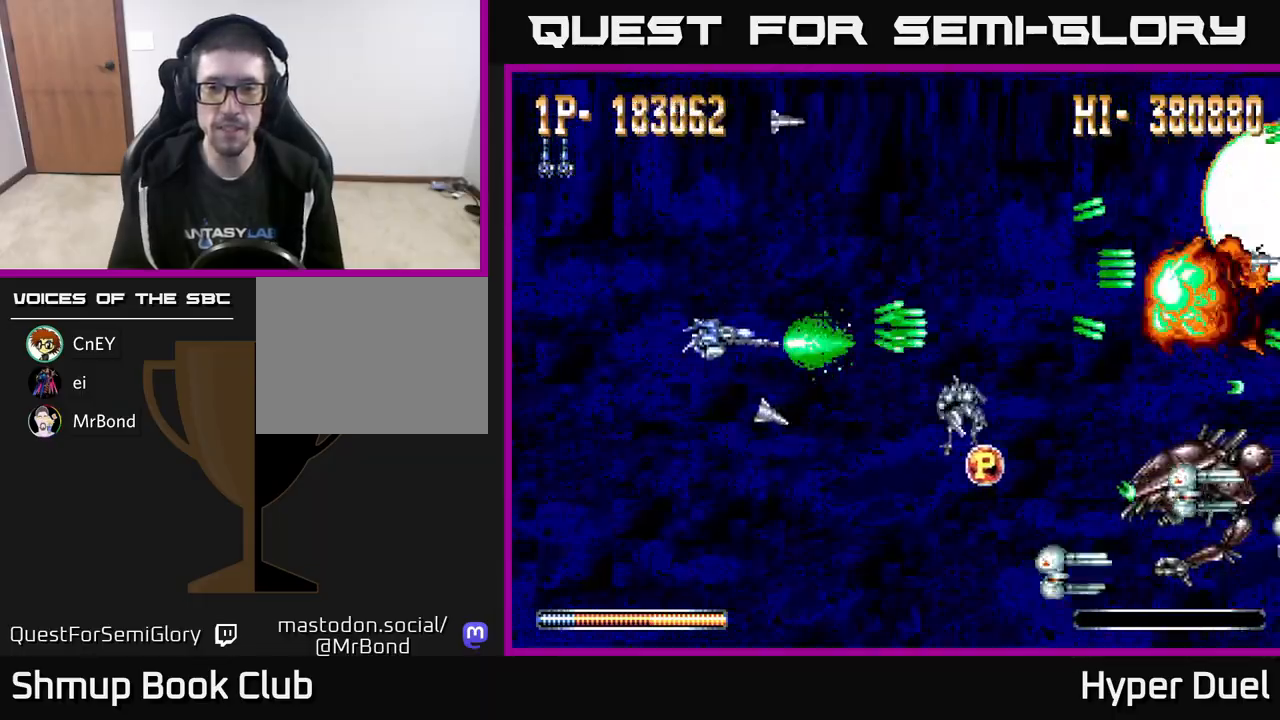
Gameplay with a controller (Xbox layout); each line is a JSON object with the inputs held at the frame after it. "events" lists button and stick changes between this image and that frame as [ms after this image, input, new state], when the widget could be followed in between. Not read: left_stick.
{"buttons": ["A", "DPAD_RIGHT"], "right_stick": "center", "events": [[483, "DPAD_DOWN", "up"], [483, "DPAD_RIGHT", "down"]]}
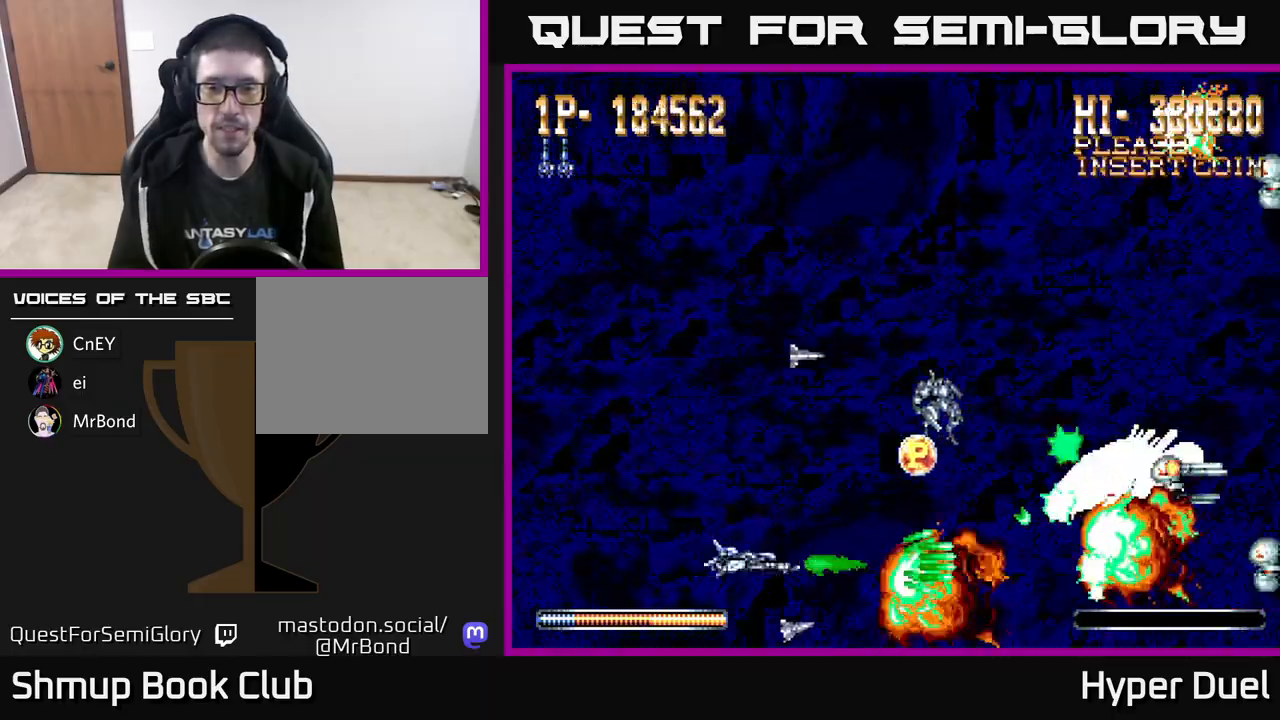
{"buttons": ["A", "DPAD_UP", "DPAD_LEFT"], "right_stick": "center", "events": [[33, "DPAD_UP", "down"], [383, "DPAD_RIGHT", "up"], [417, "DPAD_LEFT", "down"]]}
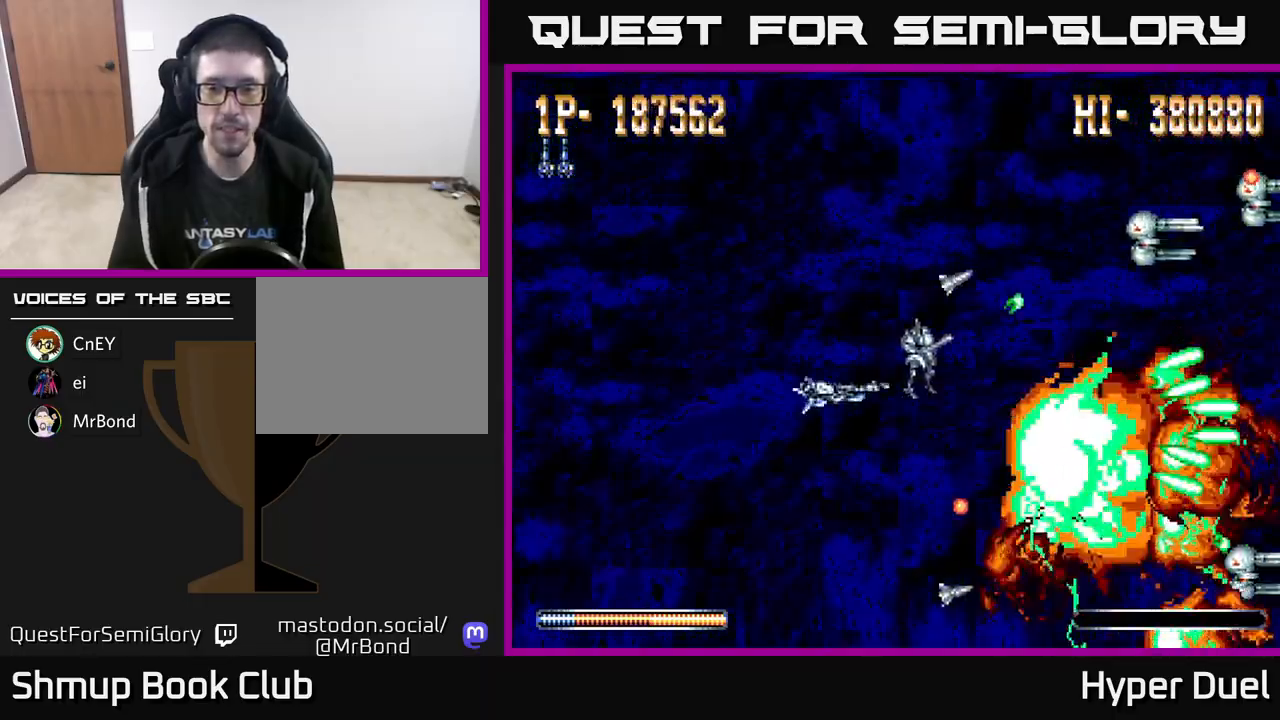
{"buttons": ["A", "DPAD_LEFT"], "right_stick": "center", "events": [[450, "DPAD_UP", "up"]]}
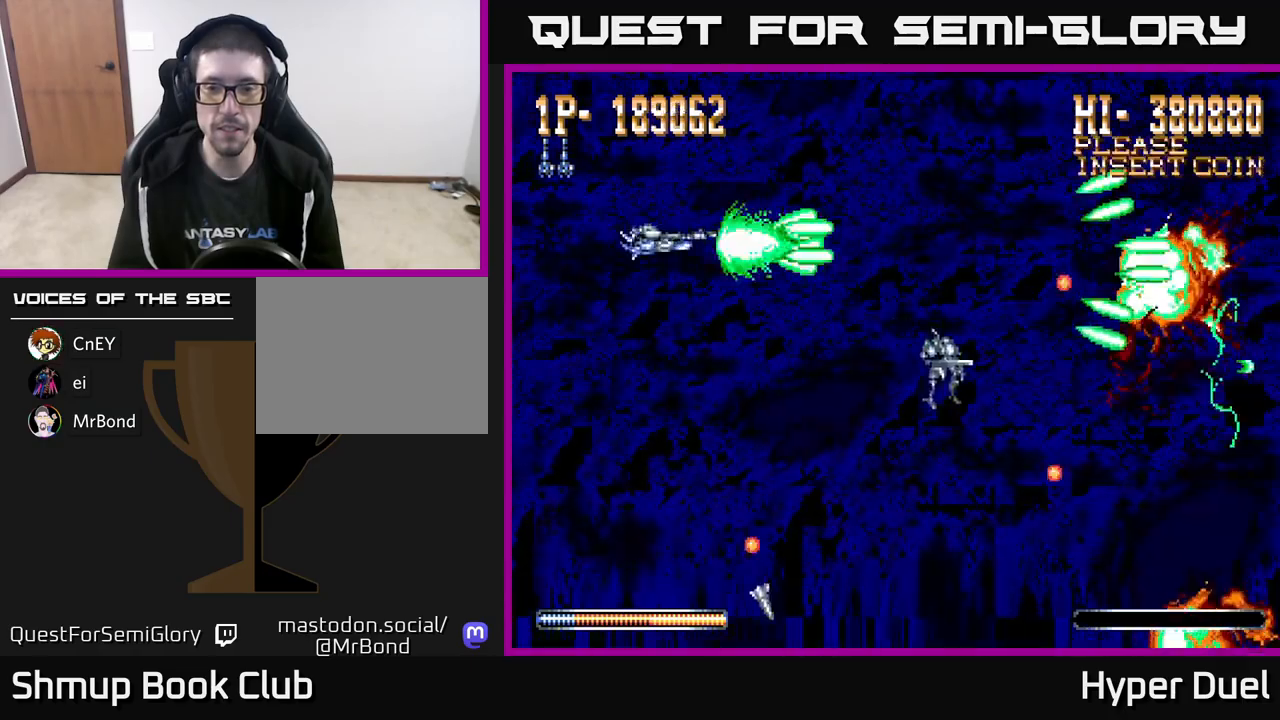
{"buttons": ["A", "DPAD_DOWN"], "right_stick": "center", "events": [[33, "DPAD_DOWN", "down"], [50, "DPAD_LEFT", "up"]]}
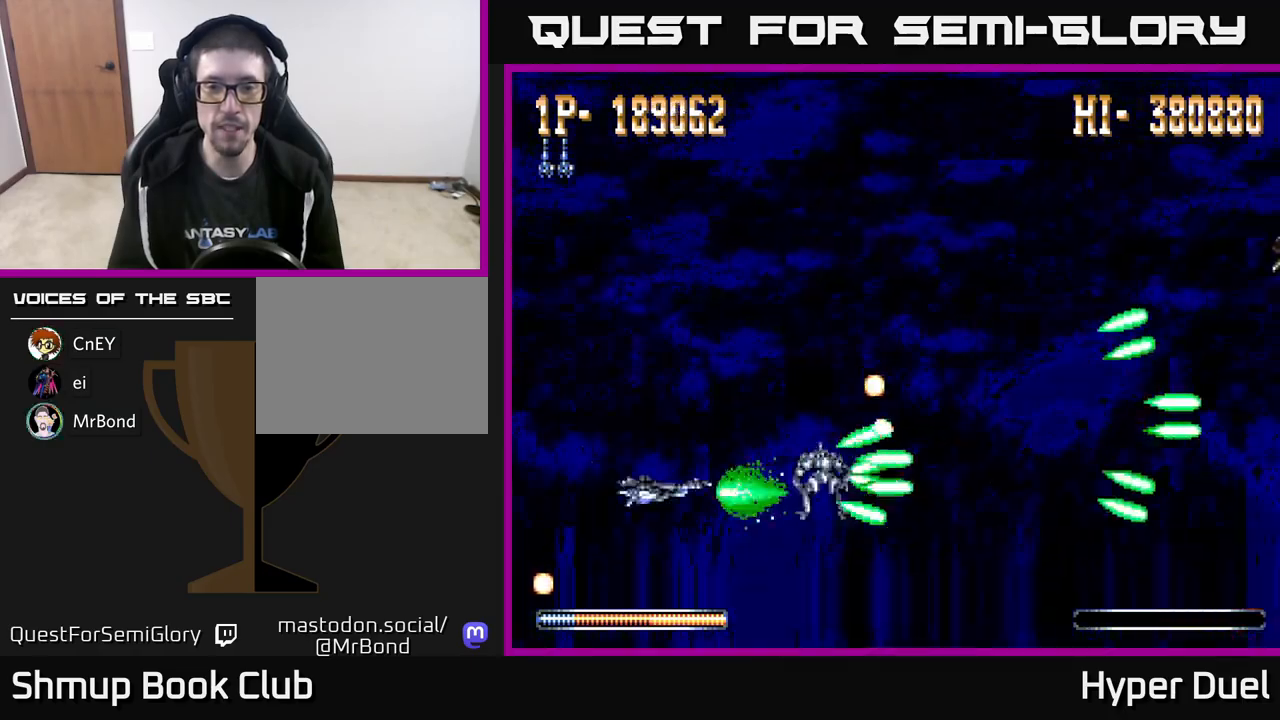
{"buttons": ["A", "DPAD_UP"], "right_stick": "center", "events": [[133, "DPAD_DOWN", "up"], [167, "DPAD_LEFT", "down"], [283, "DPAD_UP", "down"], [383, "DPAD_LEFT", "up"]]}
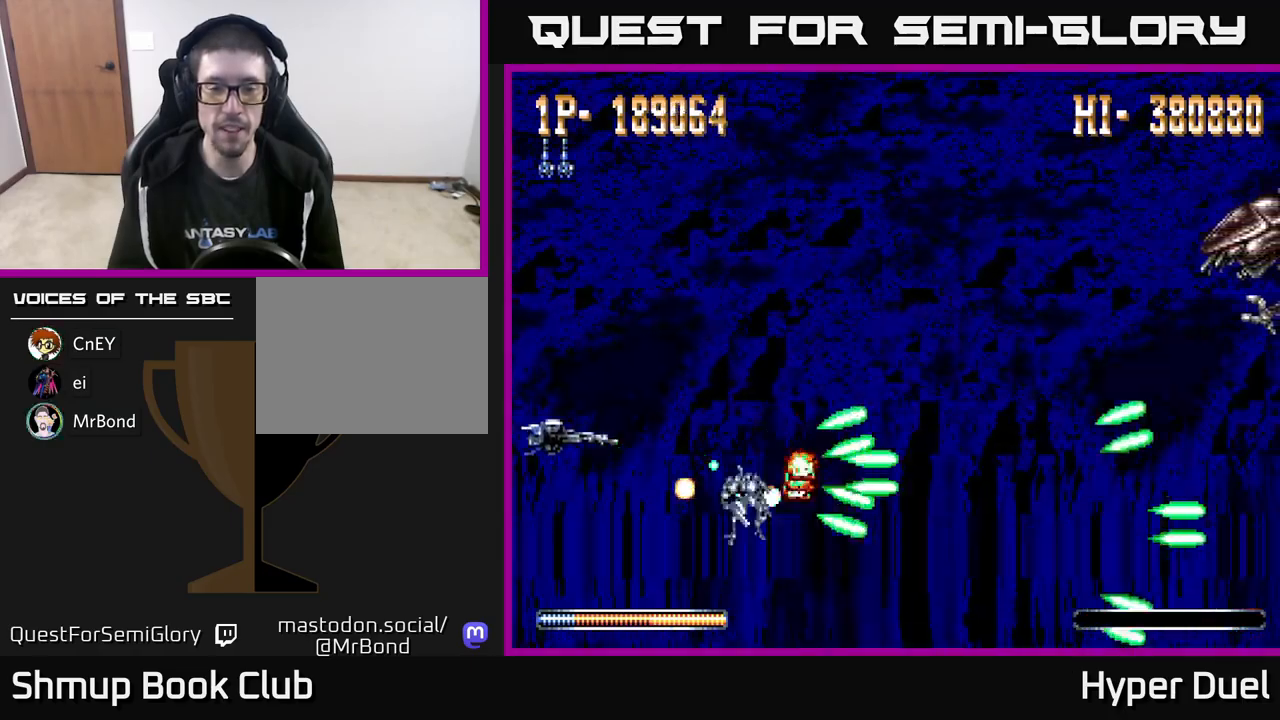
{"buttons": ["A"], "right_stick": "center", "events": [[317, "DPAD_RIGHT", "down"], [450, "DPAD_UP", "up"], [467, "DPAD_RIGHT", "up"]]}
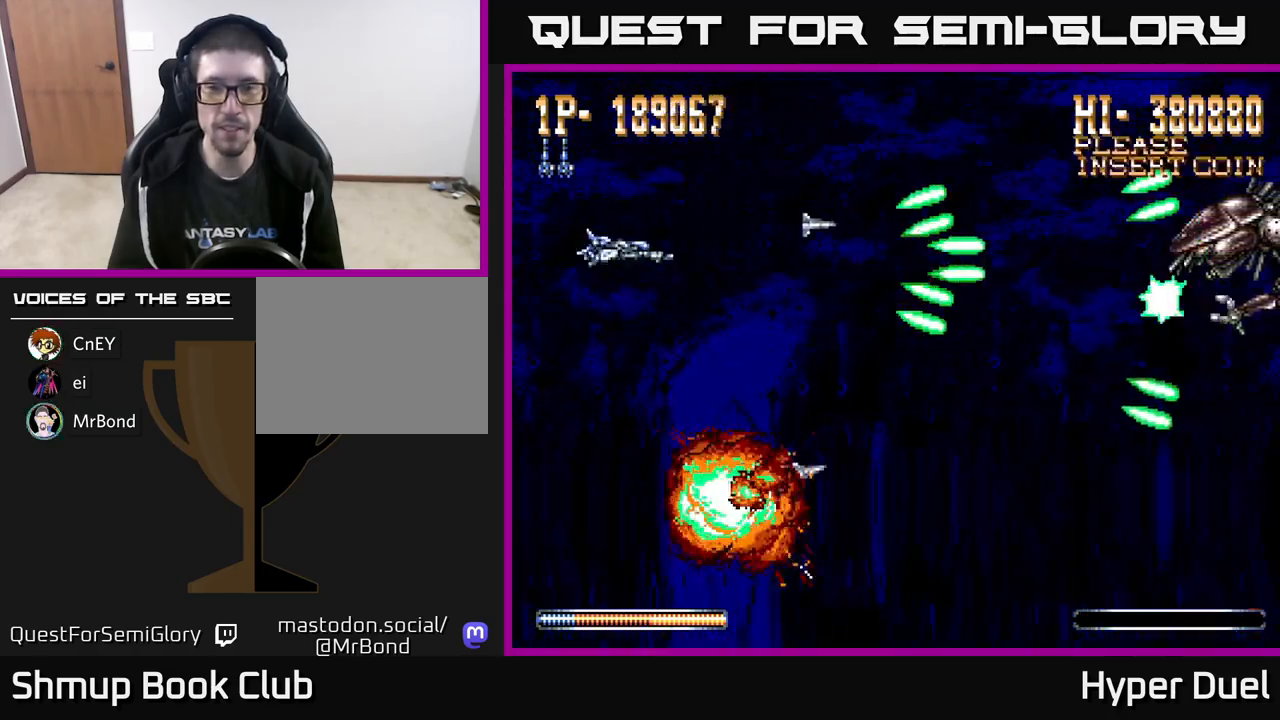
{"buttons": ["A"], "right_stick": "center", "events": [[400, "DPAD_LEFT", "down"], [500, "DPAD_LEFT", "up"]]}
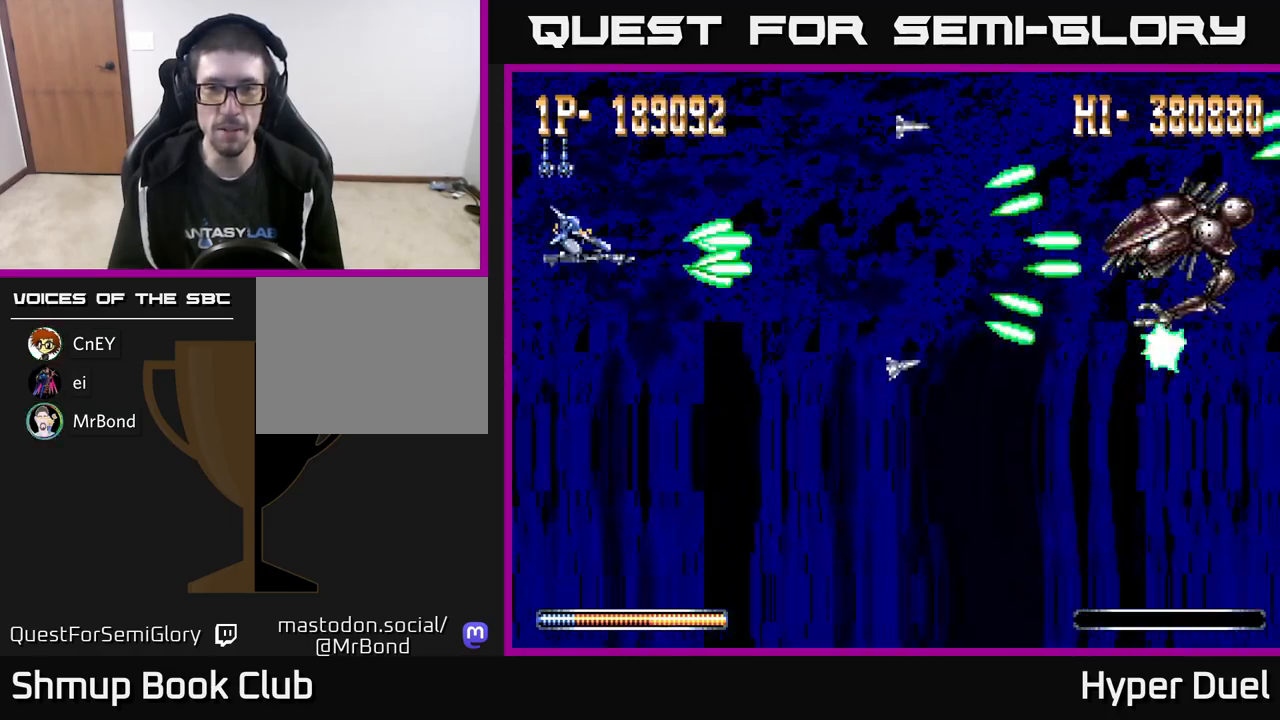
{"buttons": ["X"], "right_stick": "center", "events": [[17, "A", "up"], [17, "X", "down"]]}
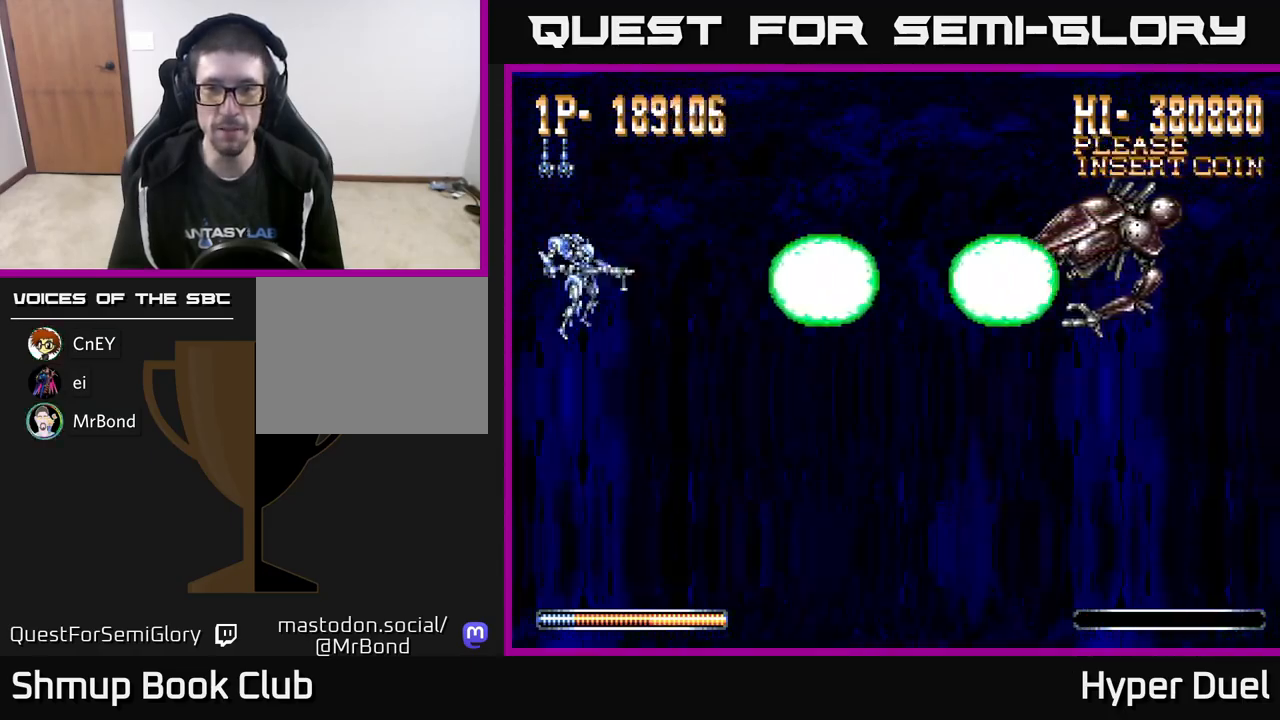
{"buttons": ["X"], "right_stick": "center", "events": []}
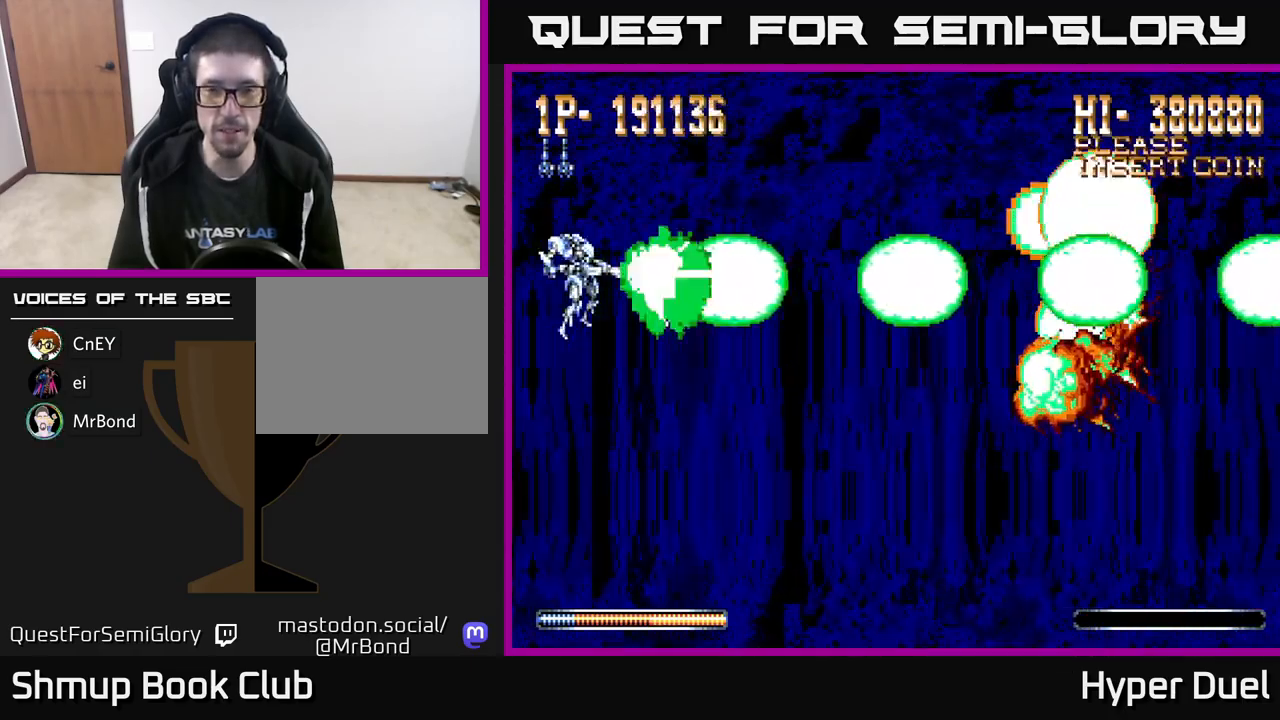
{"buttons": ["X"], "right_stick": "center", "events": []}
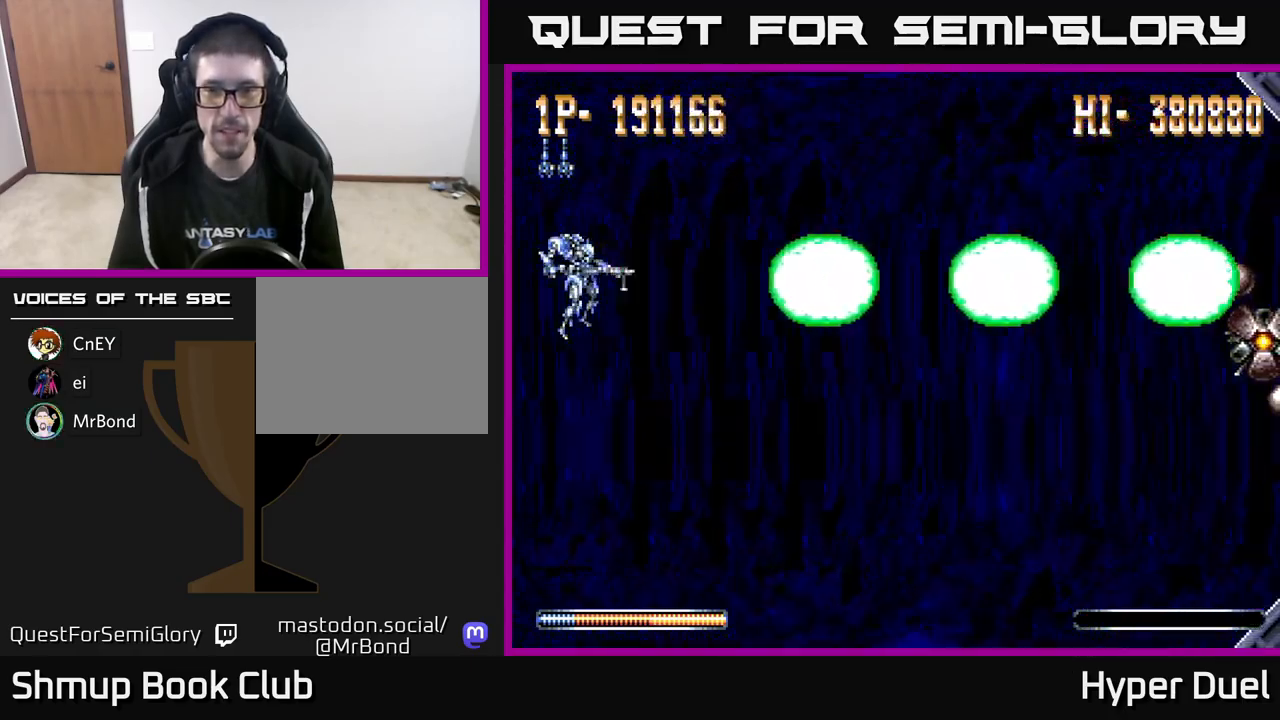
{"buttons": ["X"], "right_stick": "center", "events": []}
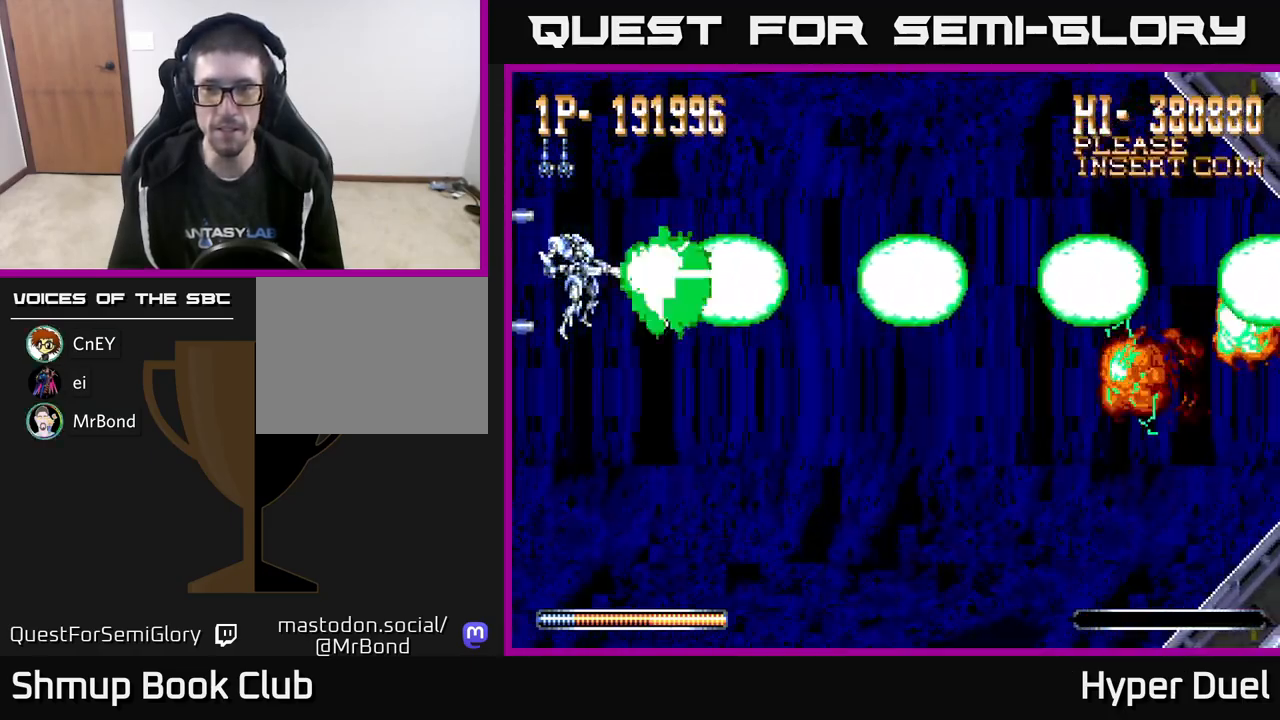
{"buttons": ["A"], "right_stick": "center", "events": [[33, "A", "down"], [50, "X", "up"]]}
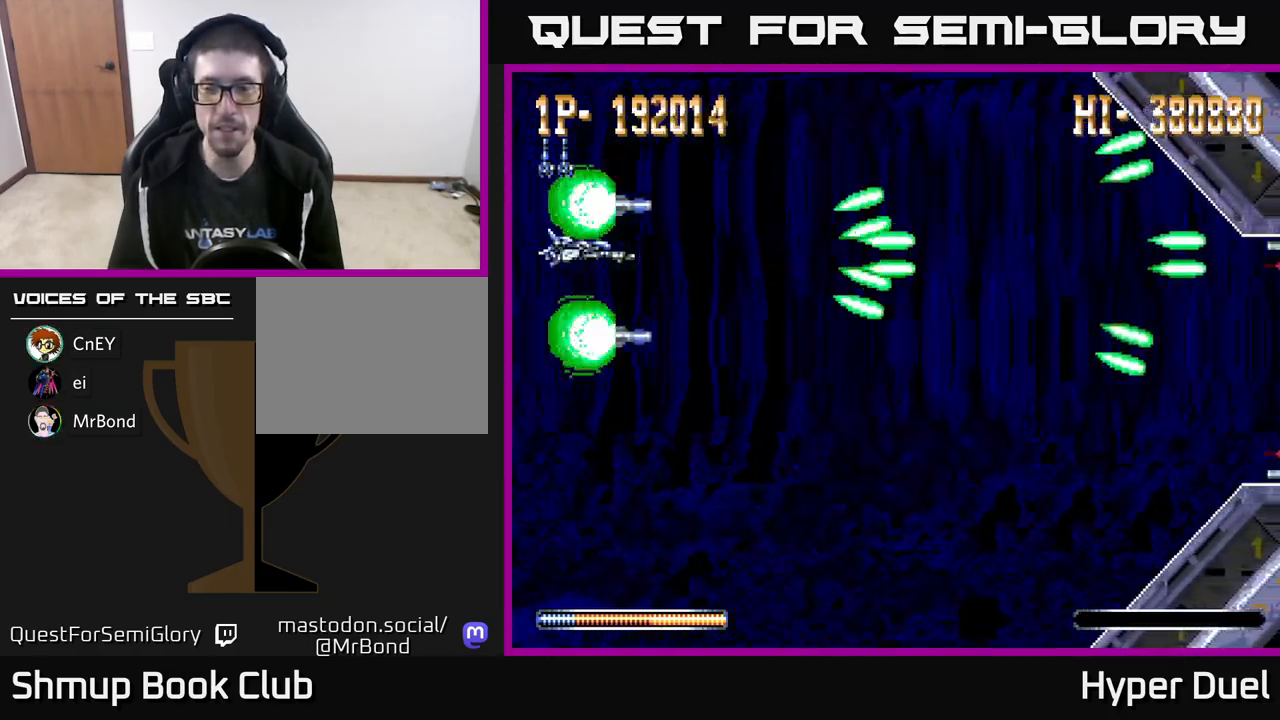
{"buttons": ["A"], "right_stick": "center", "events": [[167, "DPAD_DOWN", "down"], [350, "DPAD_DOWN", "up"]]}
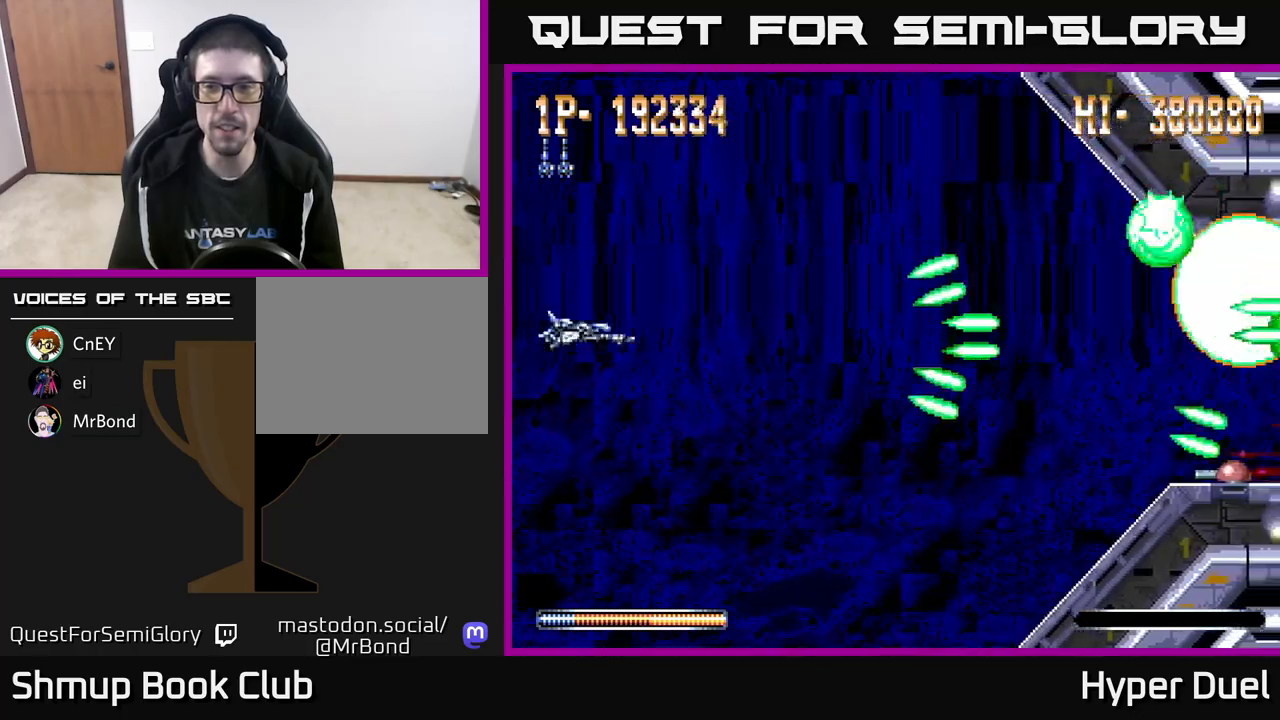
{"buttons": ["A"], "right_stick": "center", "events": []}
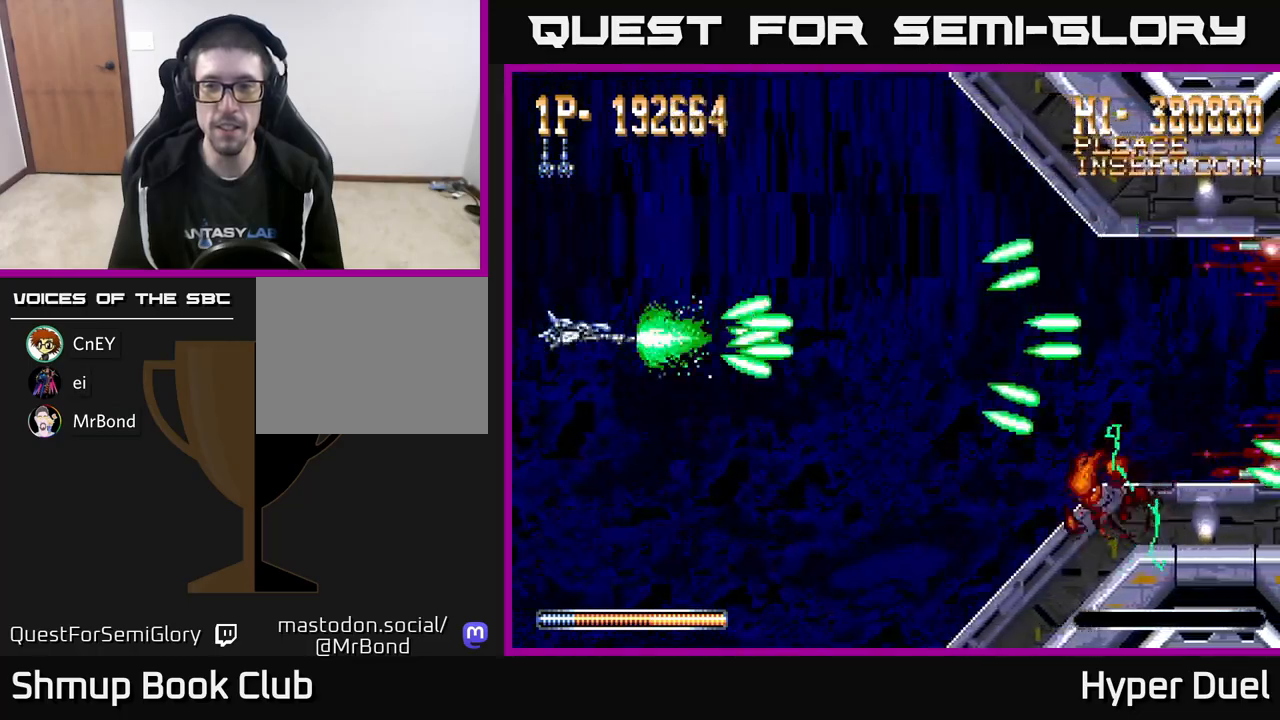
{"buttons": ["A"], "right_stick": "center", "events": [[433, "DPAD_DOWN", "down"], [483, "DPAD_DOWN", "up"]]}
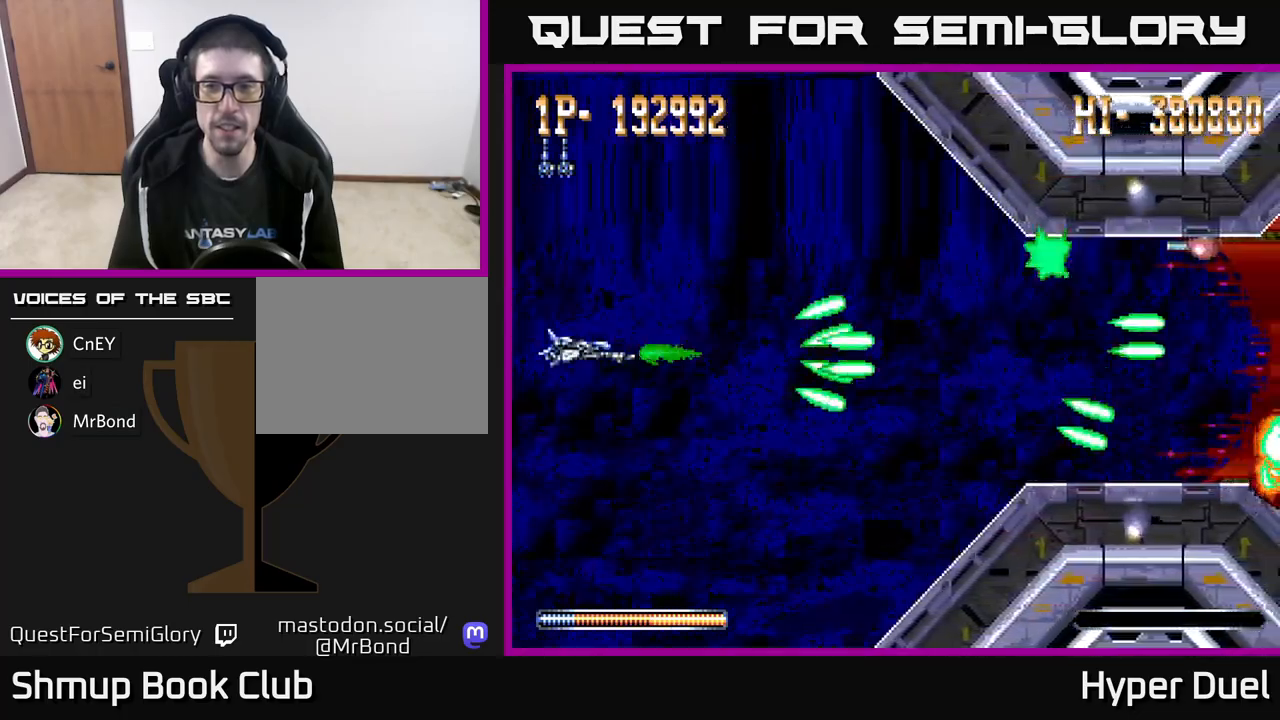
{"buttons": ["A"], "right_stick": "center", "events": []}
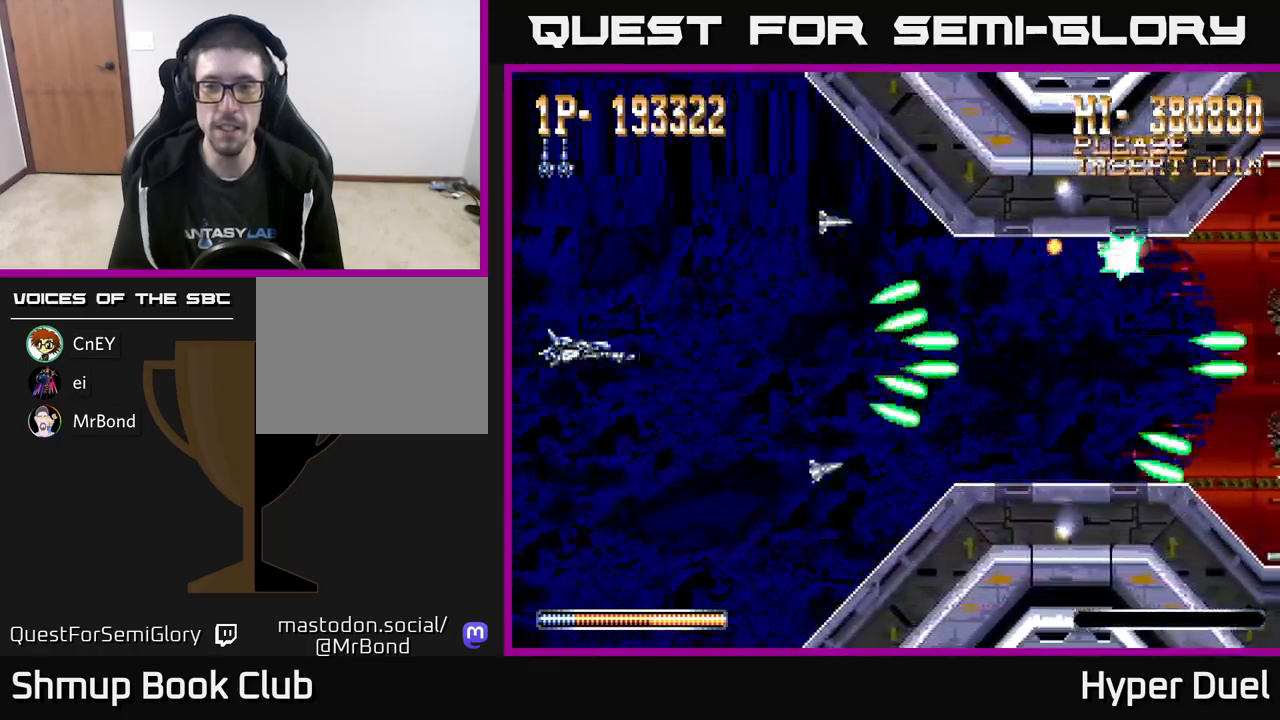
{"buttons": ["A"], "right_stick": "center", "events": []}
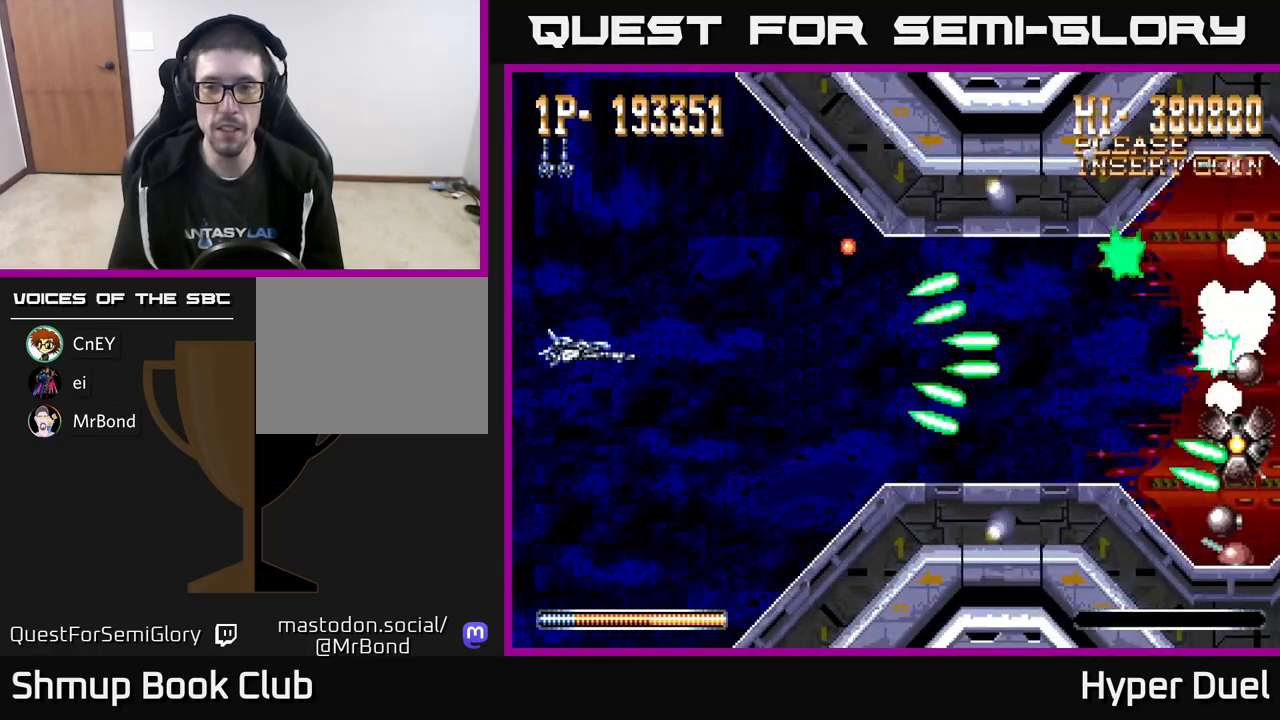
{"buttons": ["A", "DPAD_RIGHT"], "right_stick": "center", "events": [[250, "DPAD_RIGHT", "down"]]}
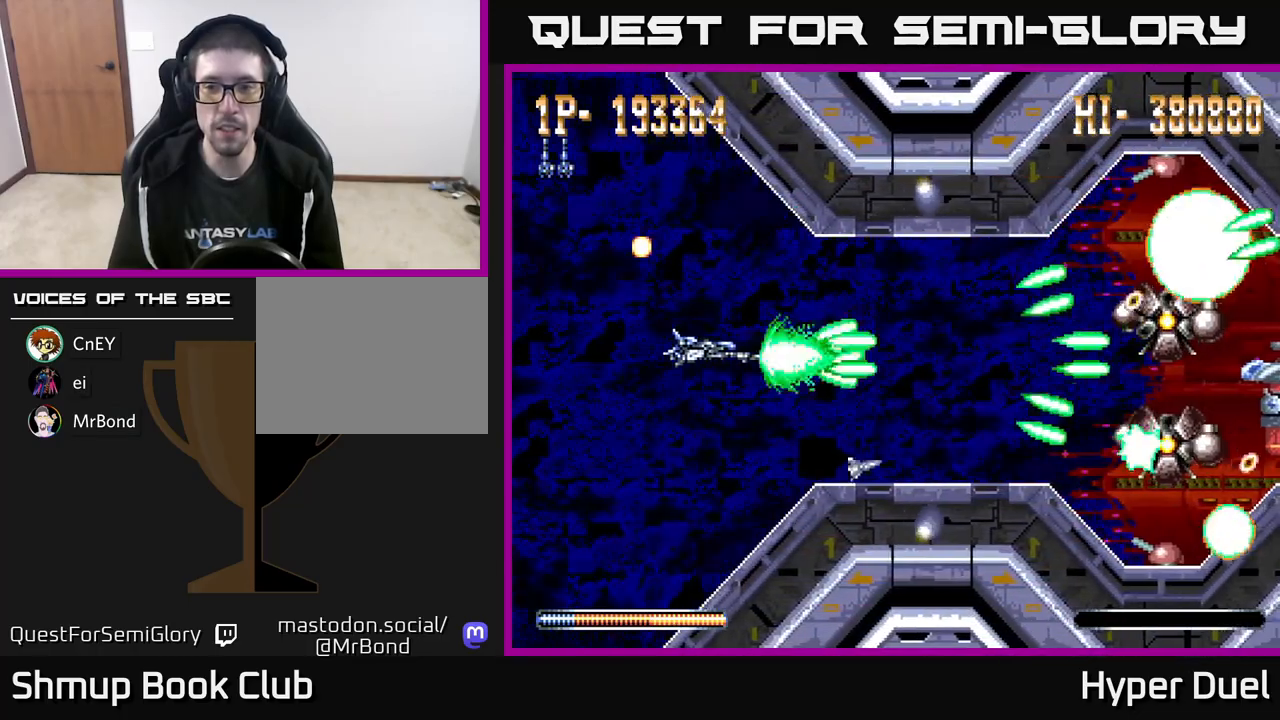
{"buttons": ["A", "X", "DPAD_RIGHT"], "right_stick": "center", "events": [[350, "X", "down"]]}
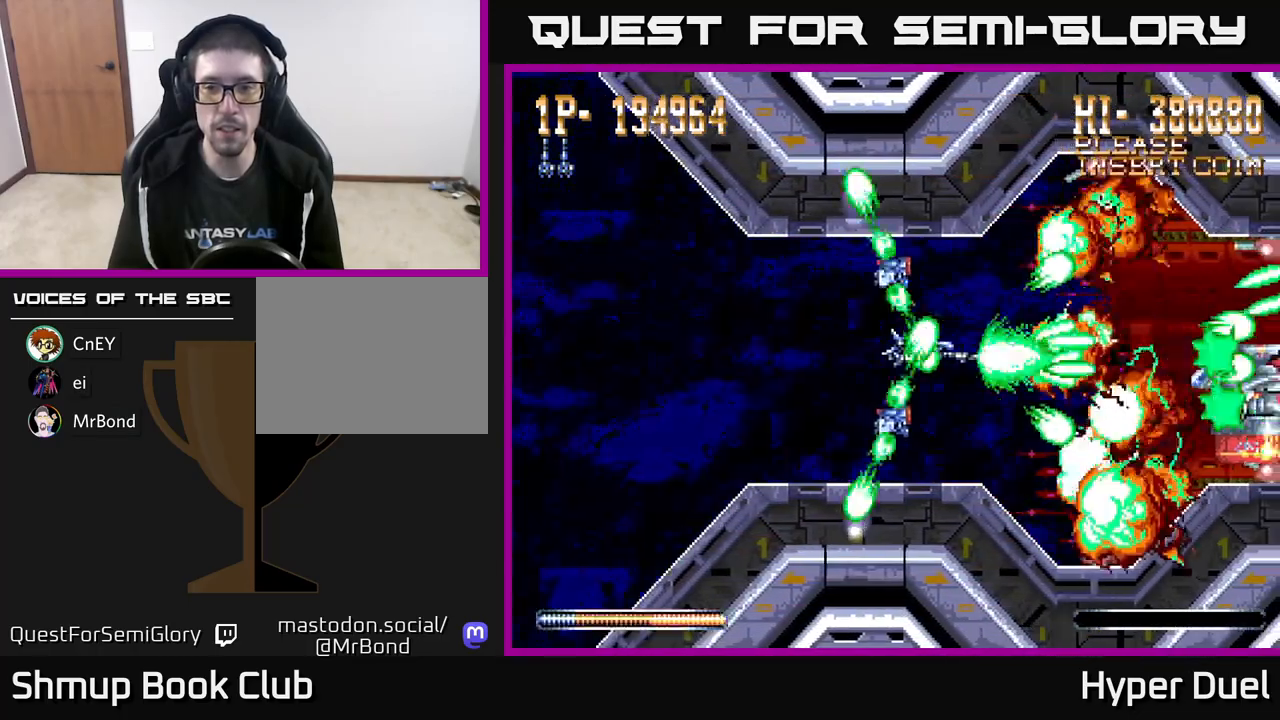
{"buttons": ["A"], "right_stick": "center", "events": [[217, "DPAD_RIGHT", "up"], [250, "DPAD_LEFT", "down"], [450, "DPAD_LEFT", "up"], [450, "X", "up"]]}
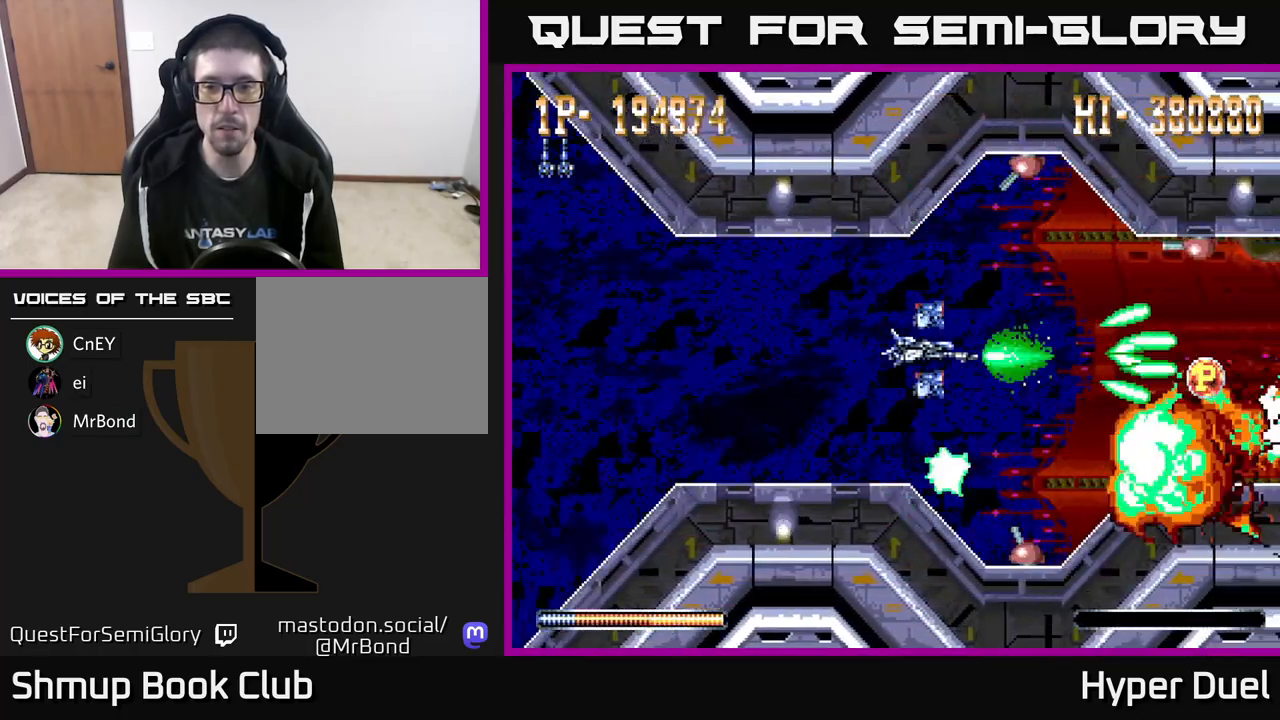
{"buttons": ["A", "X"], "right_stick": "center", "events": [[233, "X", "down"]]}
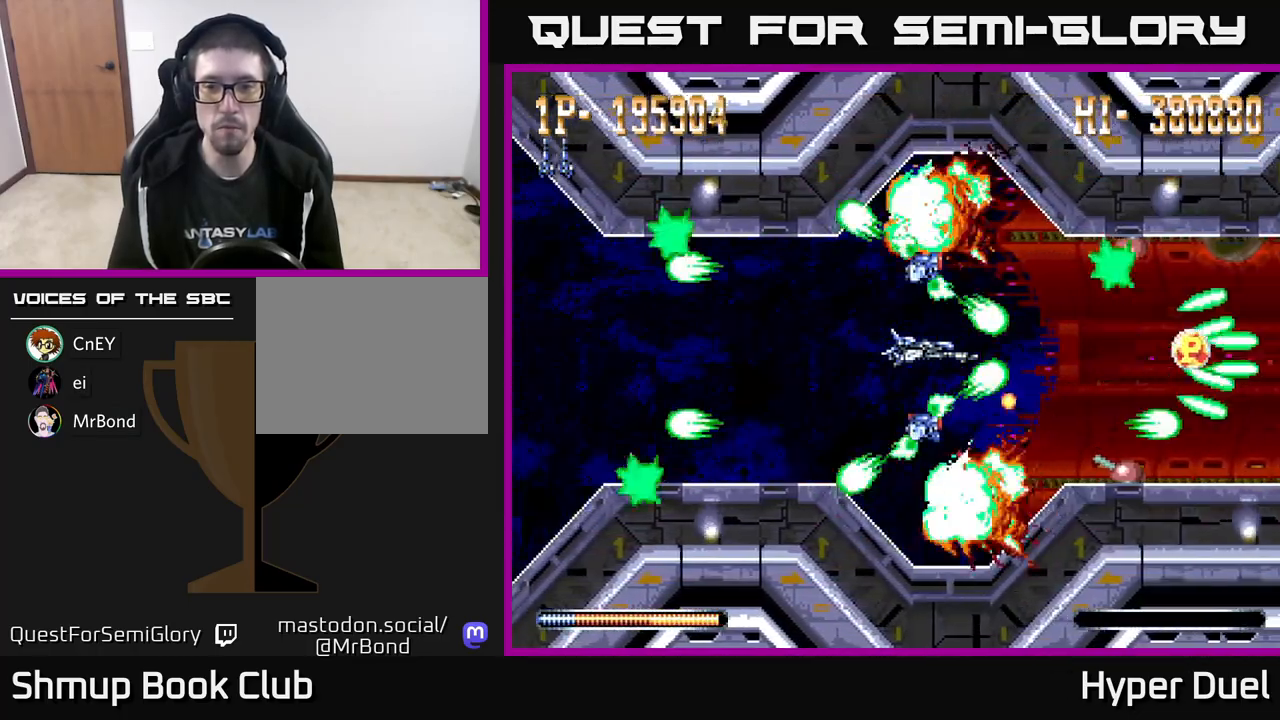
{"buttons": ["A", "DPAD_DOWN"], "right_stick": "center", "events": [[83, "DPAD_LEFT", "down"], [100, "X", "up"], [367, "DPAD_DOWN", "down"], [433, "DPAD_LEFT", "up"]]}
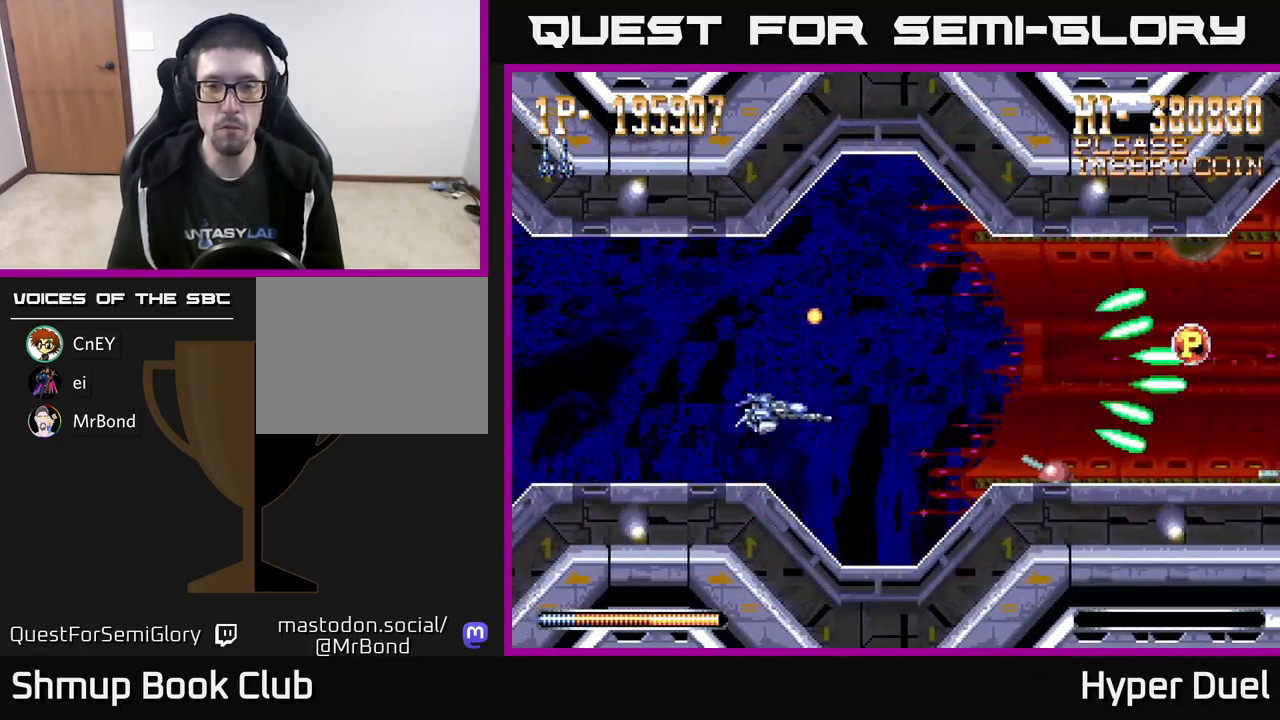
{"buttons": ["A", "DPAD_RIGHT"], "right_stick": "center"}
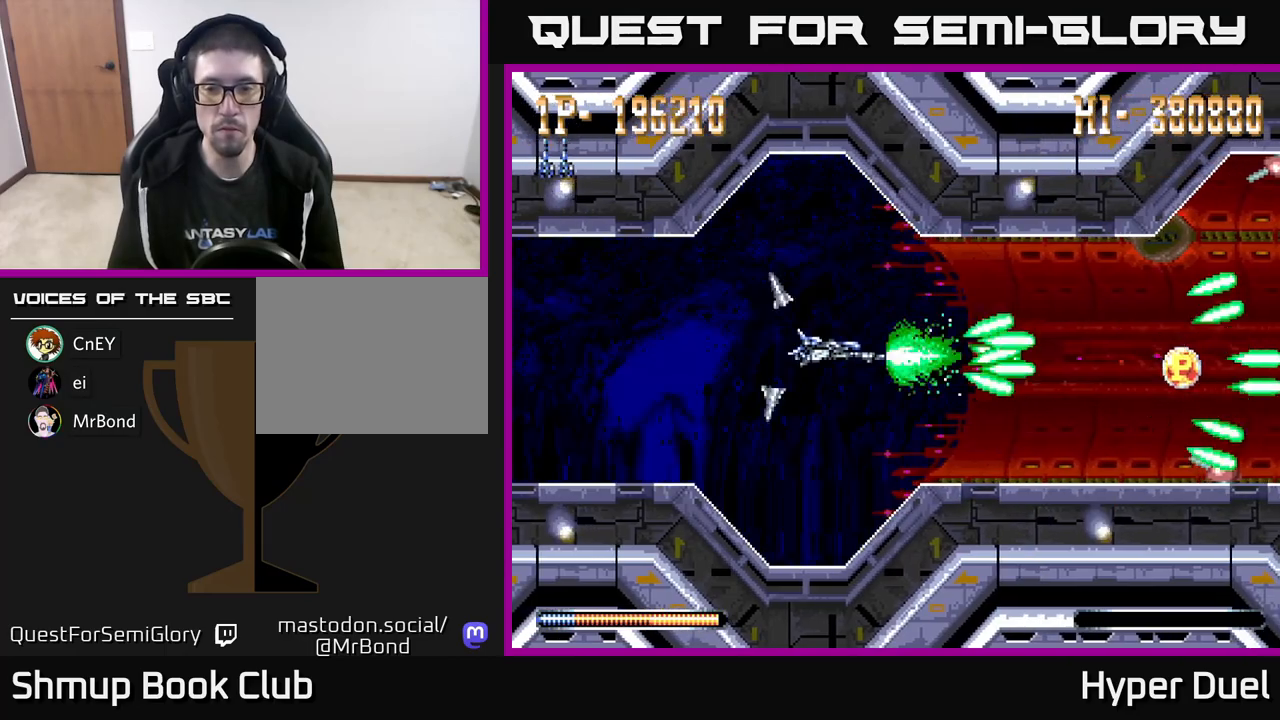
{"buttons": ["A", "X", "DPAD_RIGHT"], "right_stick": "center", "events": [[467, "X", "down"]]}
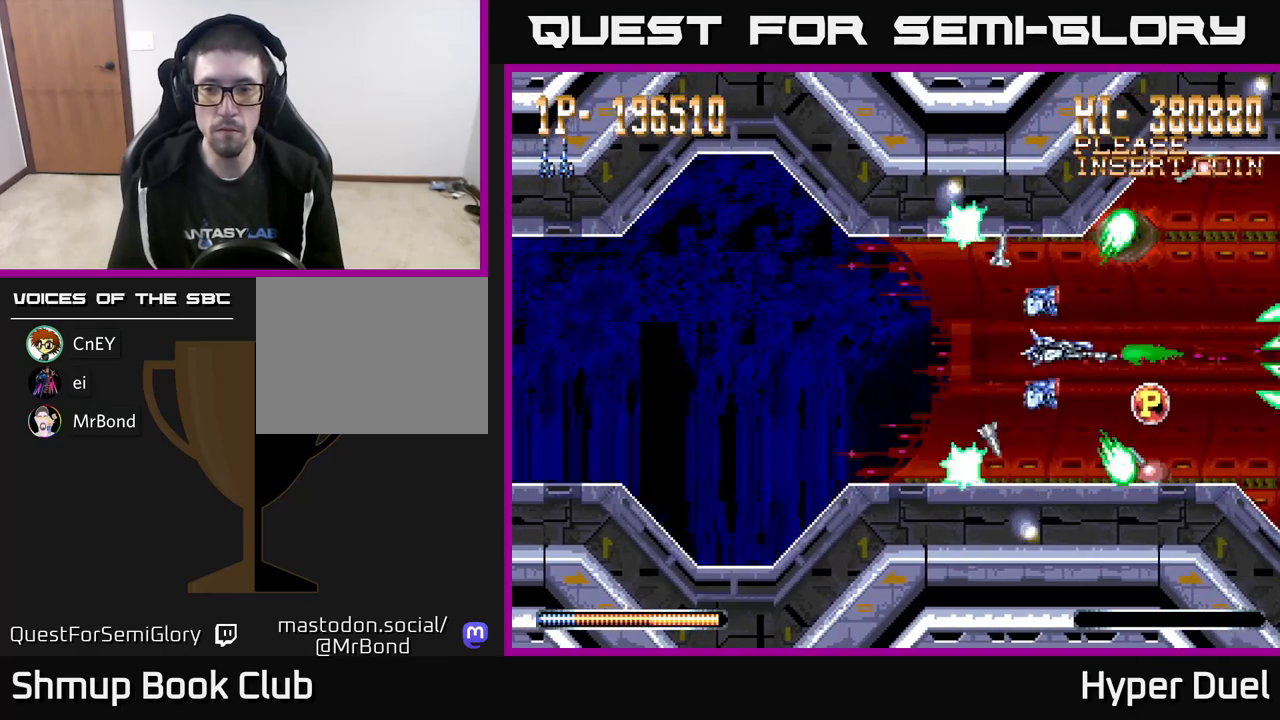
{"buttons": ["A", "DPAD_DOWN", "DPAD_LEFT"], "right_stick": "center", "events": [[233, "DPAD_DOWN", "down"], [333, "DPAD_DOWN", "up"], [333, "DPAD_RIGHT", "up"], [350, "DPAD_UP", "down"], [350, "X", "up"], [367, "DPAD_LEFT", "down"], [400, "DPAD_UP", "up"], [483, "DPAD_DOWN", "down"]]}
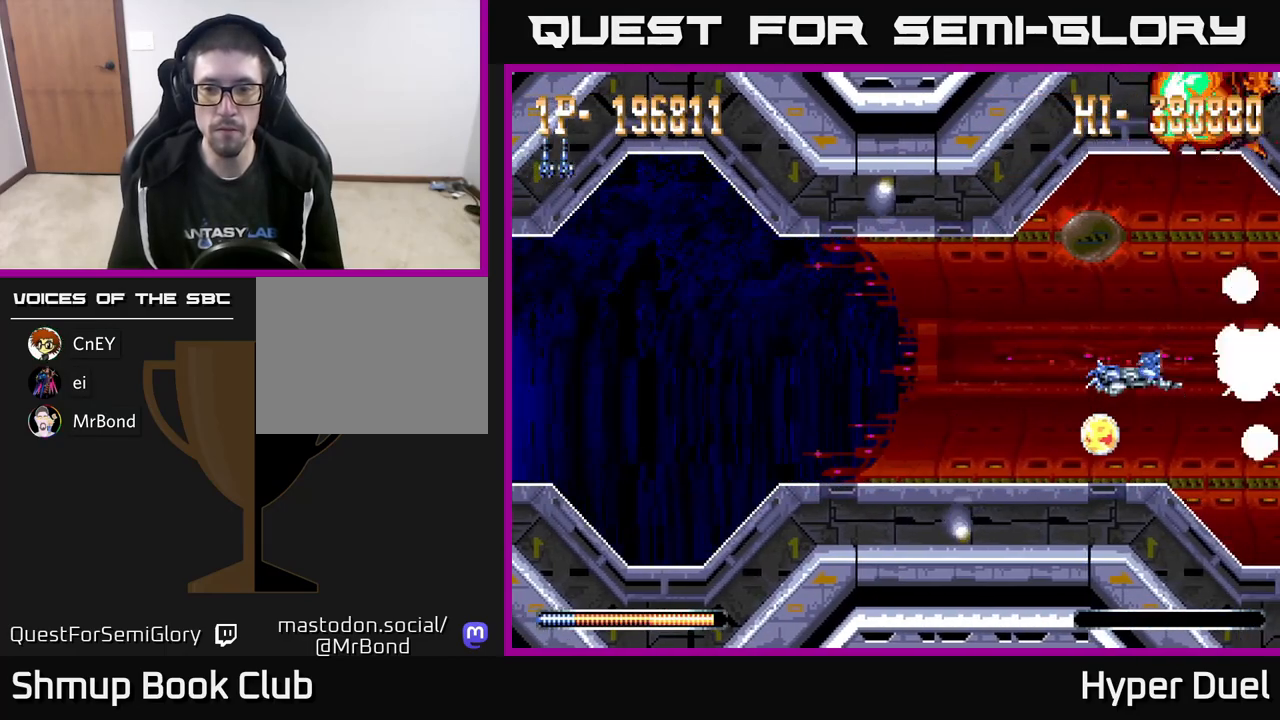
{"buttons": ["A", "DPAD_LEFT"], "right_stick": "center", "events": [[33, "DPAD_LEFT", "up"], [83, "DPAD_LEFT", "down"], [133, "DPAD_DOWN", "up"], [300, "DPAD_UP", "down"], [467, "DPAD_UP", "up"]]}
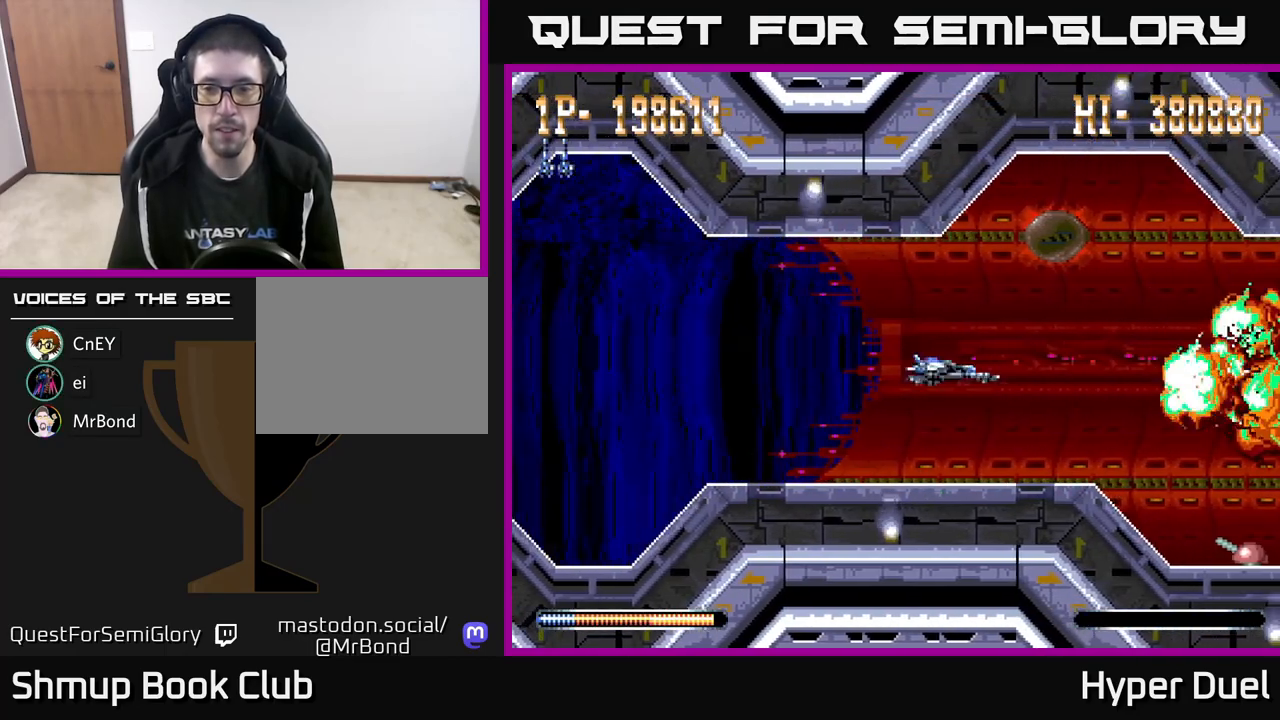
{"buttons": ["A", "DPAD_RIGHT"], "right_stick": "center", "events": [[283, "DPAD_LEFT", "up"], [350, "DPAD_RIGHT", "down"]]}
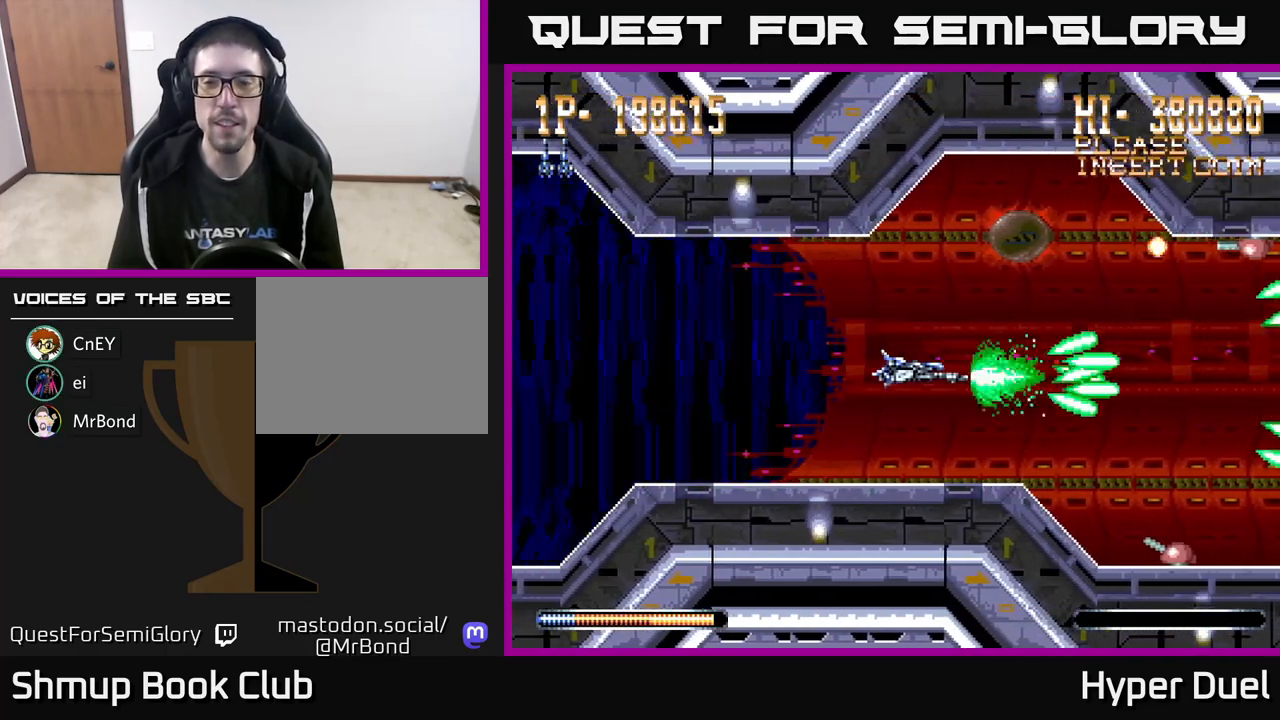
{"buttons": ["A", "X", "DPAD_RIGHT"], "right_stick": "center", "events": [[200, "X", "down"]]}